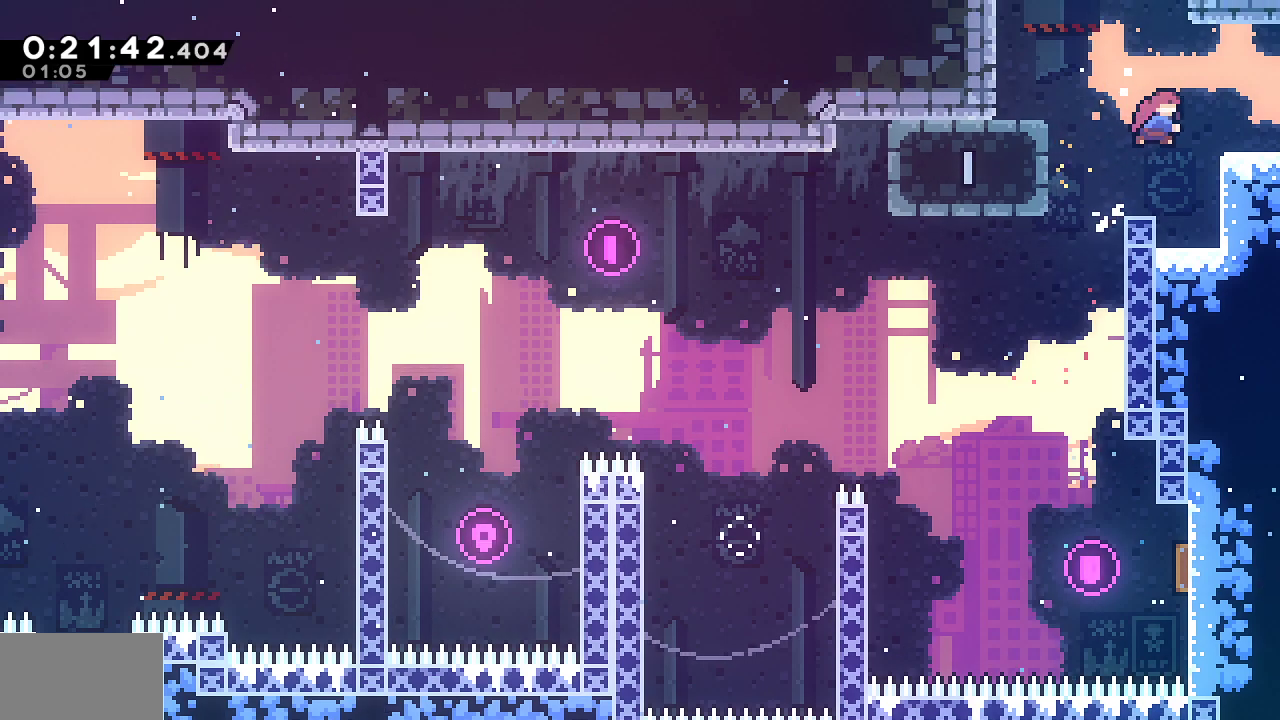
Gameplay with a controller (PlayStation layout); each line is a JSON object with the inputs held at the frame after it. "events" lists button and stick changes between this image and that frame as [ms after this image, input, new state], when the widget could be followed in between.
{"buttons": ["DPAD_UP", "DPAD_RIGHT"], "left_stick": "center", "right_stick": "center", "events": [[200, "DPAD_RIGHT", "up"], [200, "DPAD_UP", "up"], [267, "DPAD_RIGHT", "down"], [267, "DPAD_UP", "down"], [283, "SQUARE", "up"], [317, "R1", "up"]]}
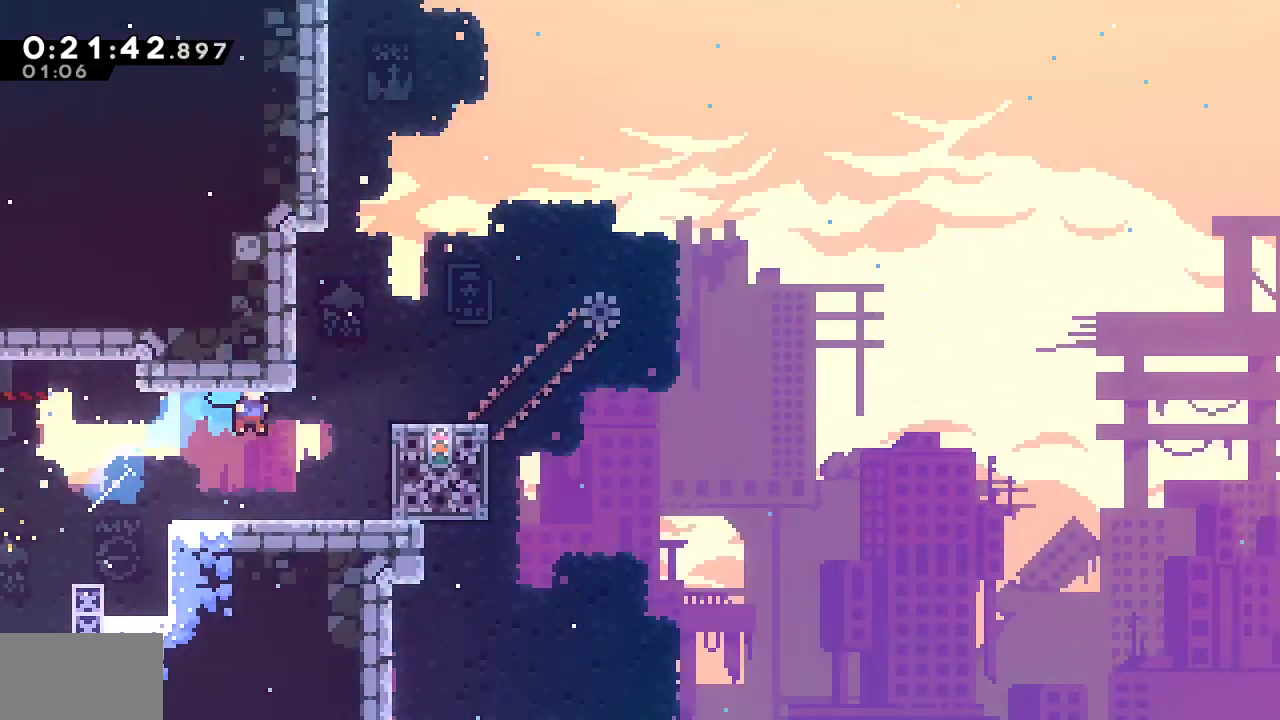
{"buttons": ["SQUARE", "DPAD_UP", "DPAD_RIGHT"], "left_stick": "center", "right_stick": "center", "events": [[400, "SQUARE", "down"]]}
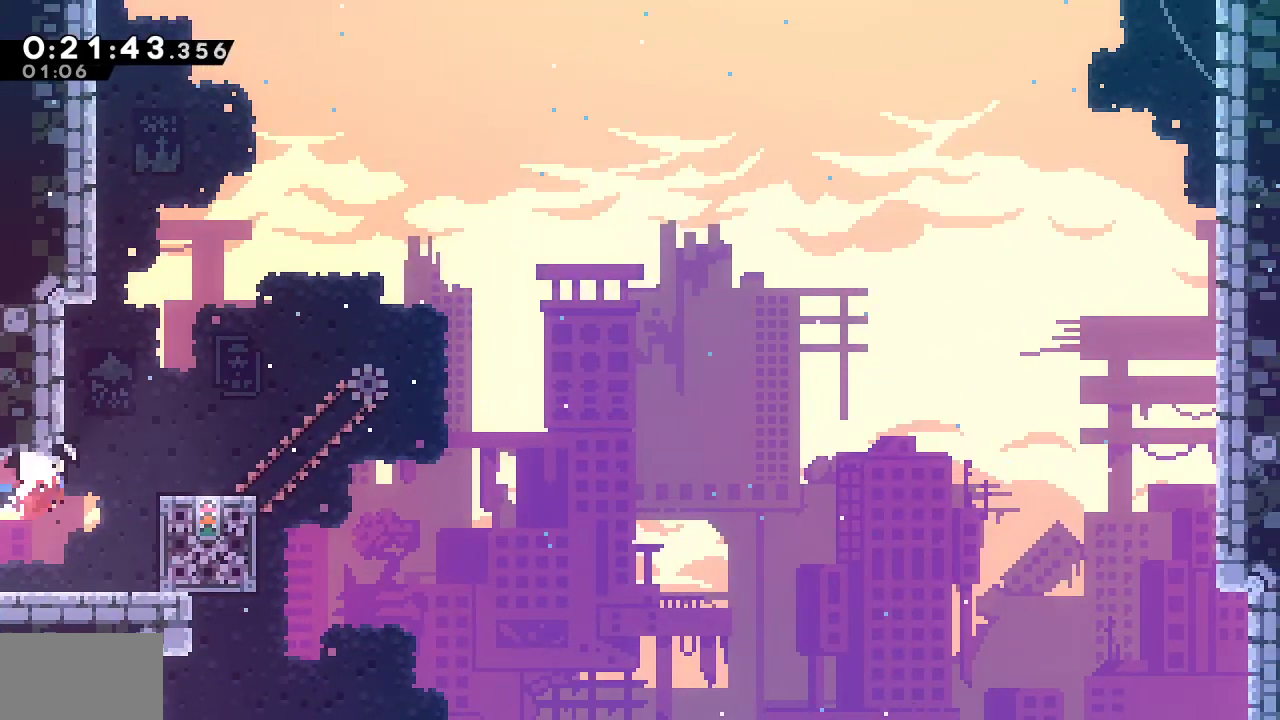
{"buttons": [], "left_stick": "center", "right_stick": "center", "events": [[50, "SQUARE", "up"], [83, "DPAD_RIGHT", "up"], [83, "DPAD_UP", "up"]]}
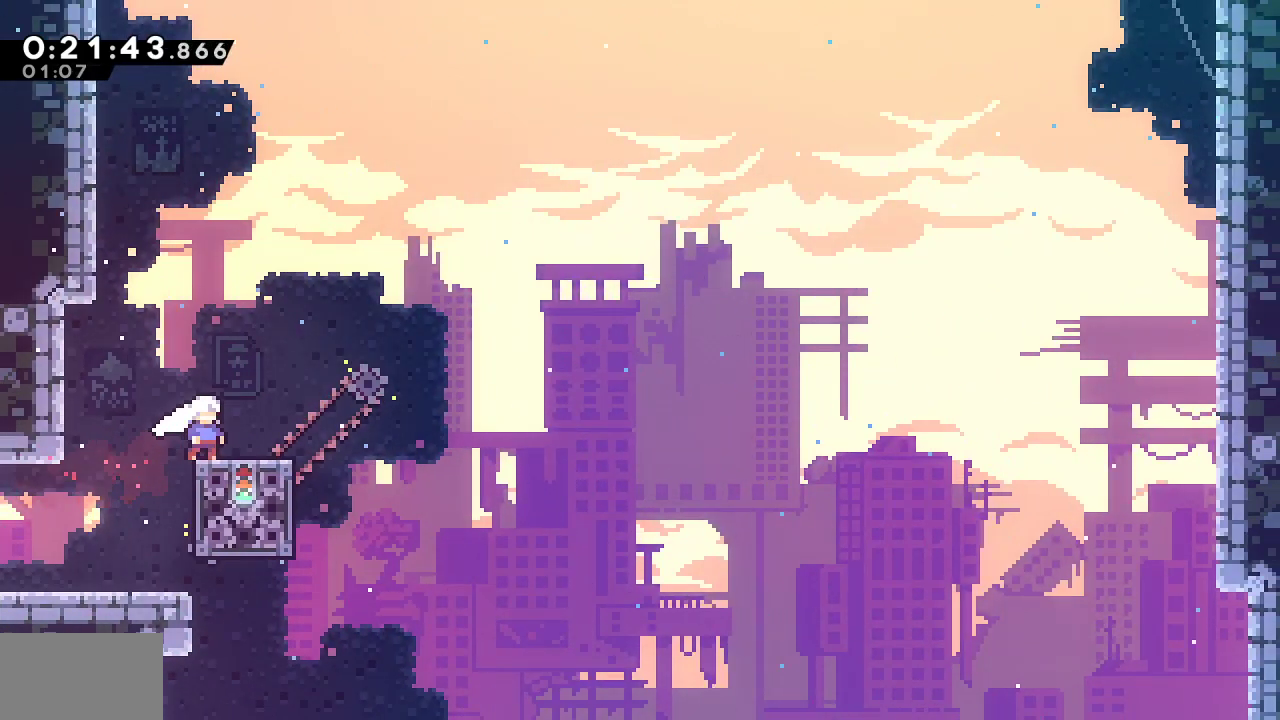
{"buttons": ["L1", "DPAD_RIGHT"], "left_stick": "center", "right_stick": "center", "events": [[200, "DPAD_RIGHT", "down"], [200, "SQUARE", "down"], [333, "SQUARE", "up"], [400, "L1", "down"]]}
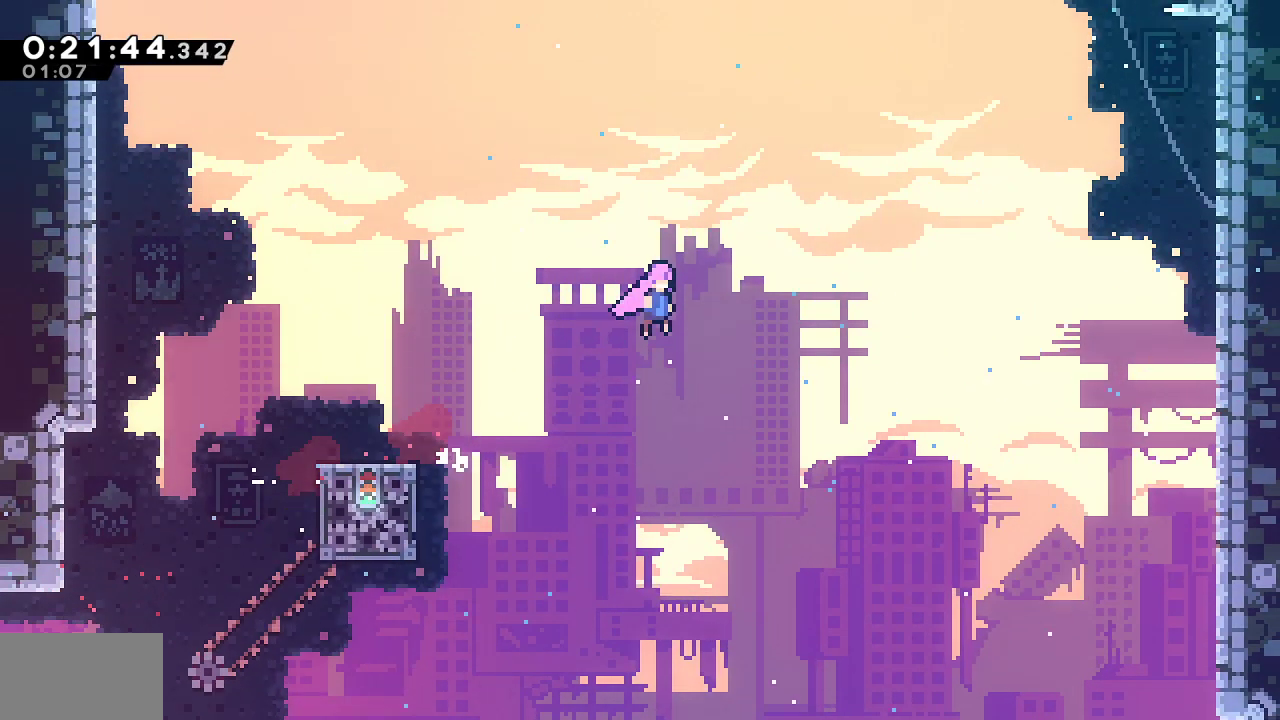
{"buttons": ["DPAD_UP"], "left_stick": "center", "right_stick": "center", "events": [[250, "L1", "up"], [267, "DPAD_RIGHT", "up"], [267, "DPAD_UP", "down"], [317, "SQUARE", "down"], [500, "SQUARE", "up"]]}
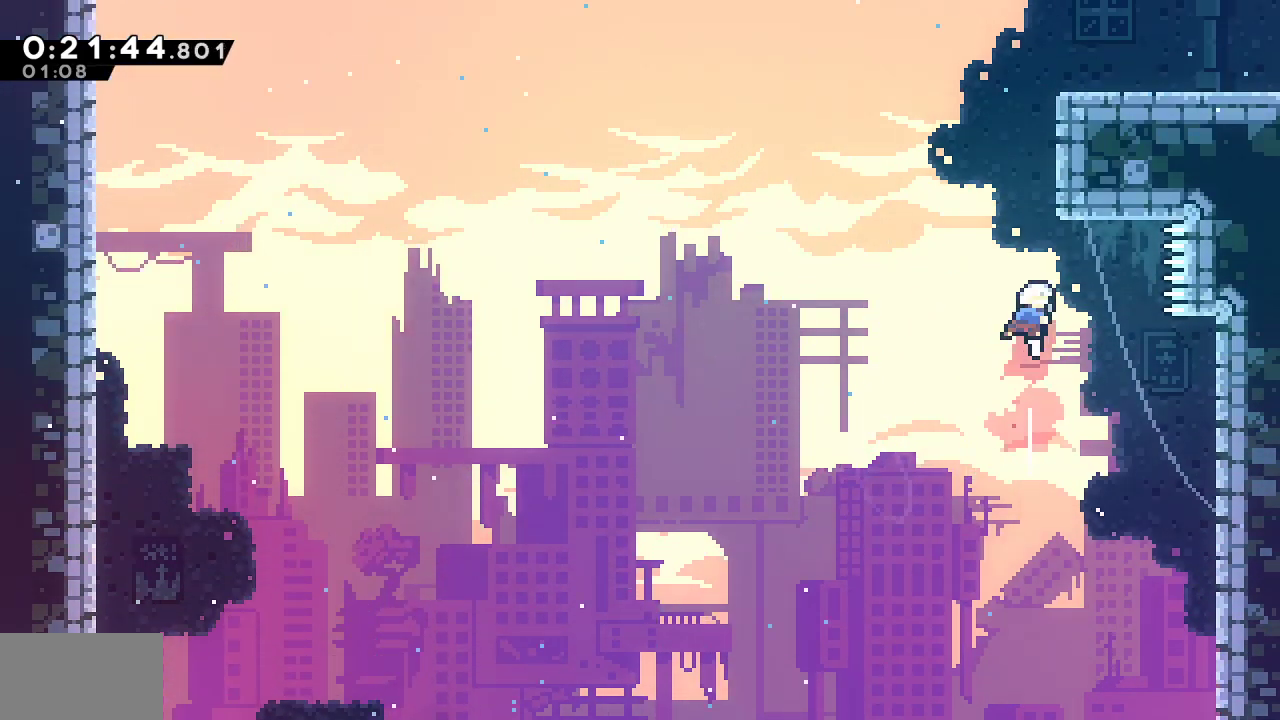
{"buttons": ["DPAD_RIGHT"], "left_stick": "center", "right_stick": "center", "events": [[150, "SQUARE", "down"], [317, "DPAD_RIGHT", "down"], [333, "DPAD_UP", "up"], [433, "SQUARE", "up"]]}
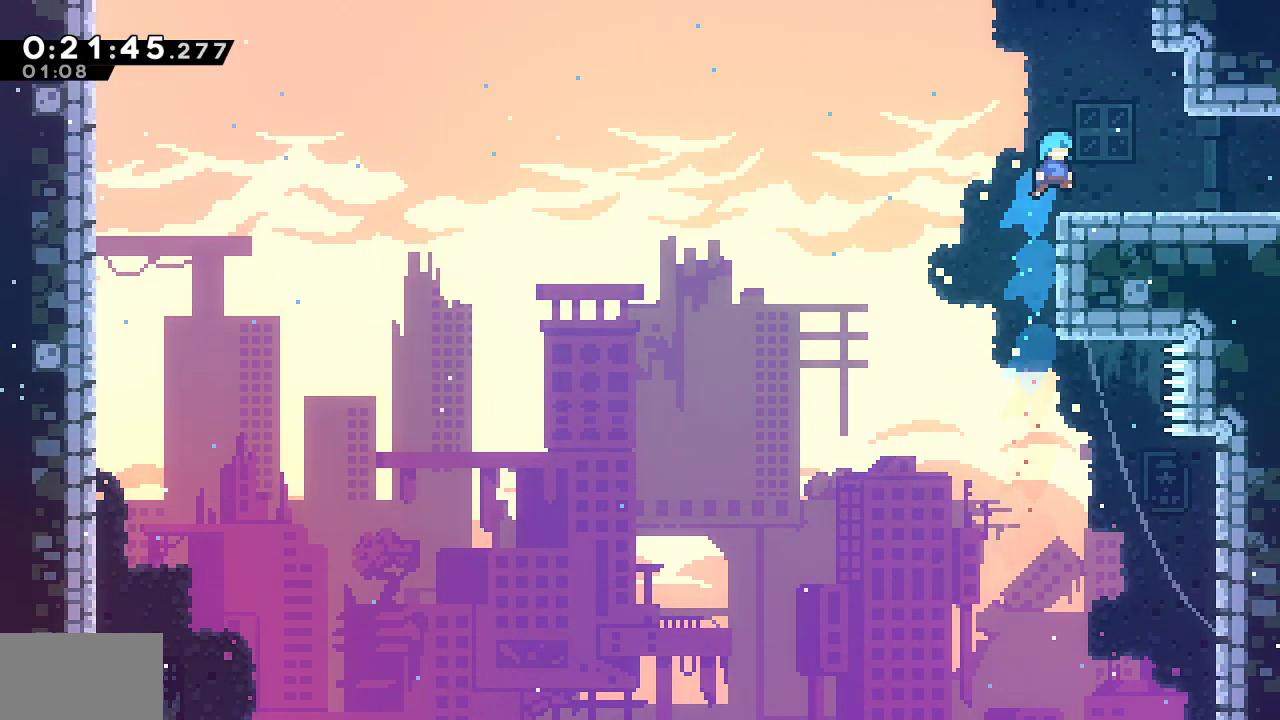
{"buttons": ["SQUARE", "L1", "DPAD_DOWN", "DPAD_RIGHT"], "left_stick": "center", "right_stick": "center", "events": [[17, "DPAD_RIGHT", "up"], [133, "DPAD_DOWN", "down"], [133, "DPAD_RIGHT", "down"], [183, "SQUARE", "down"], [317, "SQUARE", "up"], [400, "L1", "down"], [450, "SQUARE", "down"]]}
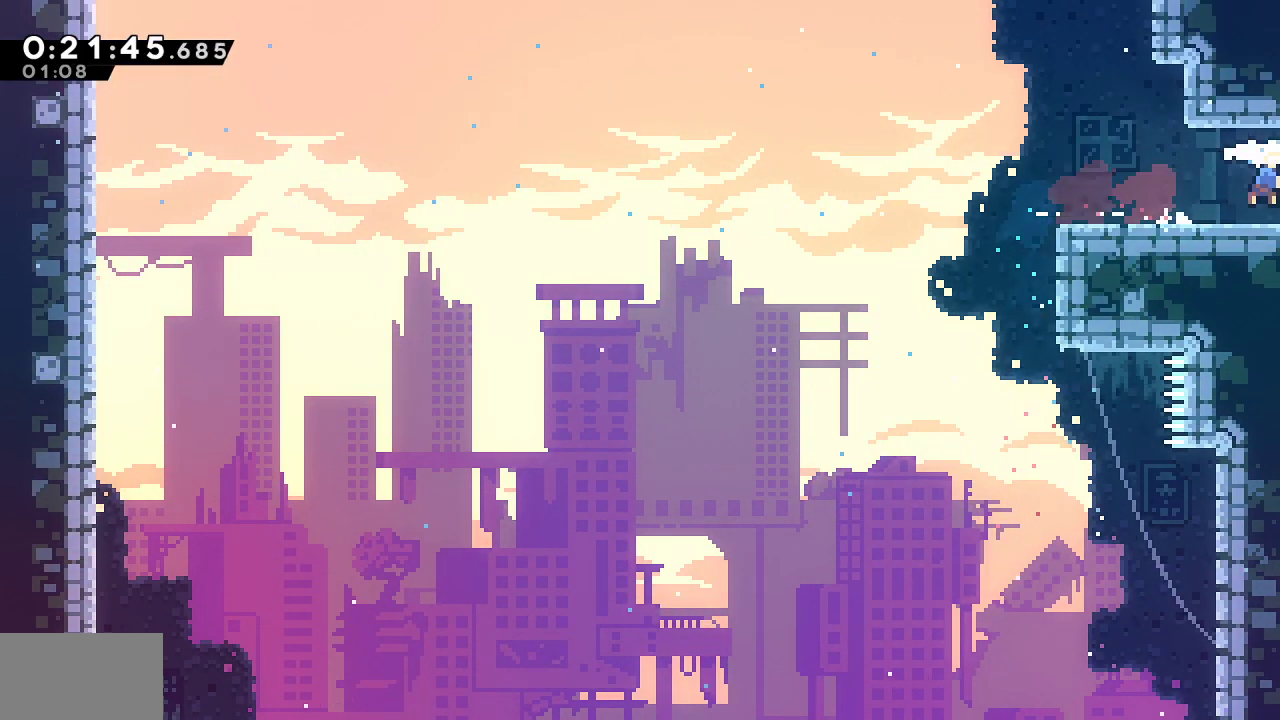
{"buttons": [], "left_stick": "center", "right_stick": "center", "events": [[200, "SQUARE", "up"], [233, "DPAD_RIGHT", "up"], [250, "DPAD_DOWN", "up"], [250, "L1", "up"]]}
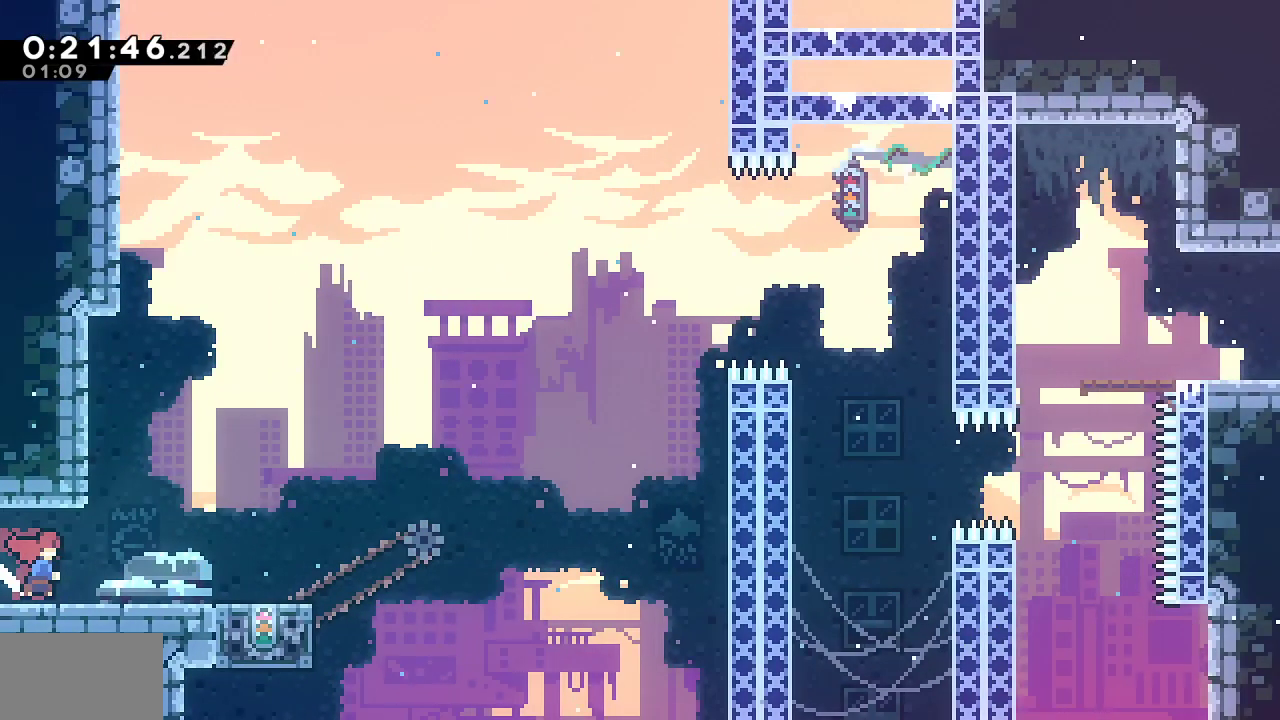
{"buttons": [], "left_stick": "center", "right_stick": "center", "events": [[33, "L2", "down"], [83, "L2", "up"]]}
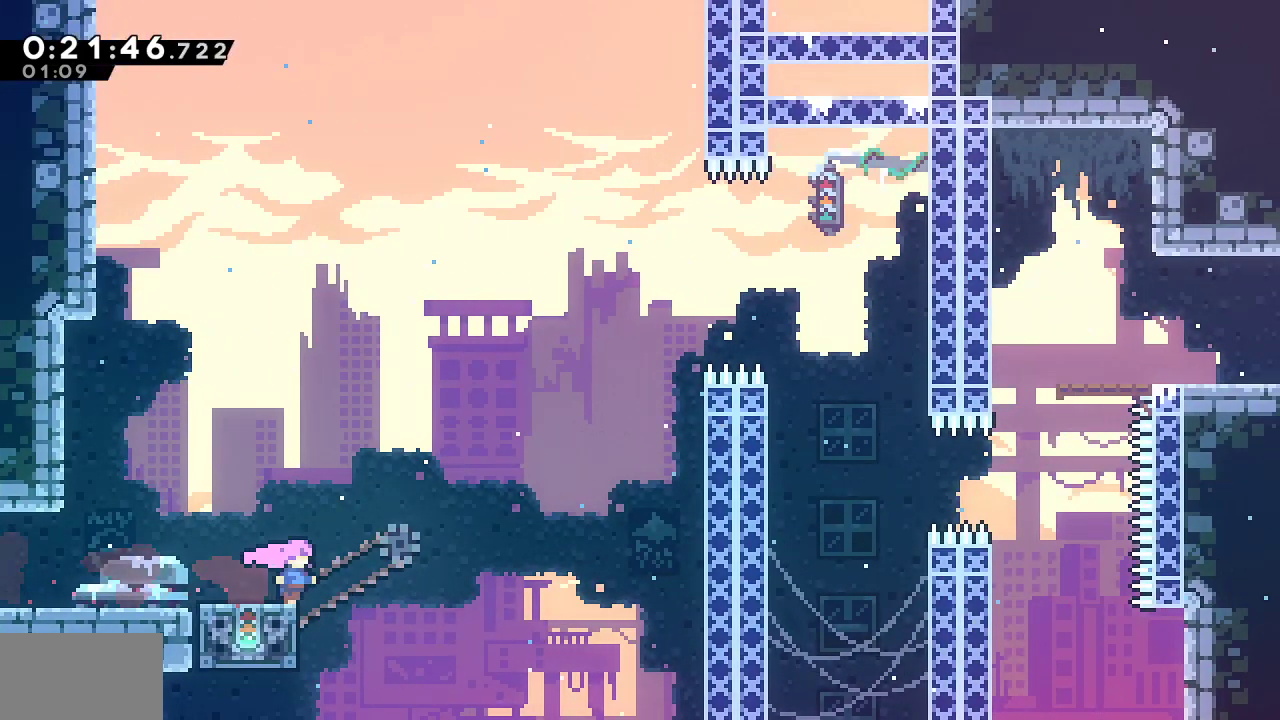
{"buttons": ["L1", "DPAD_DOWN", "DPAD_RIGHT"], "left_stick": "center", "right_stick": "center", "events": [[217, "DPAD_LEFT", "down"], [267, "SQUARE", "down"], [383, "DPAD_DOWN", "down"], [383, "SQUARE", "up"], [400, "DPAD_LEFT", "up"], [400, "DPAD_RIGHT", "down"], [433, "L1", "down"]]}
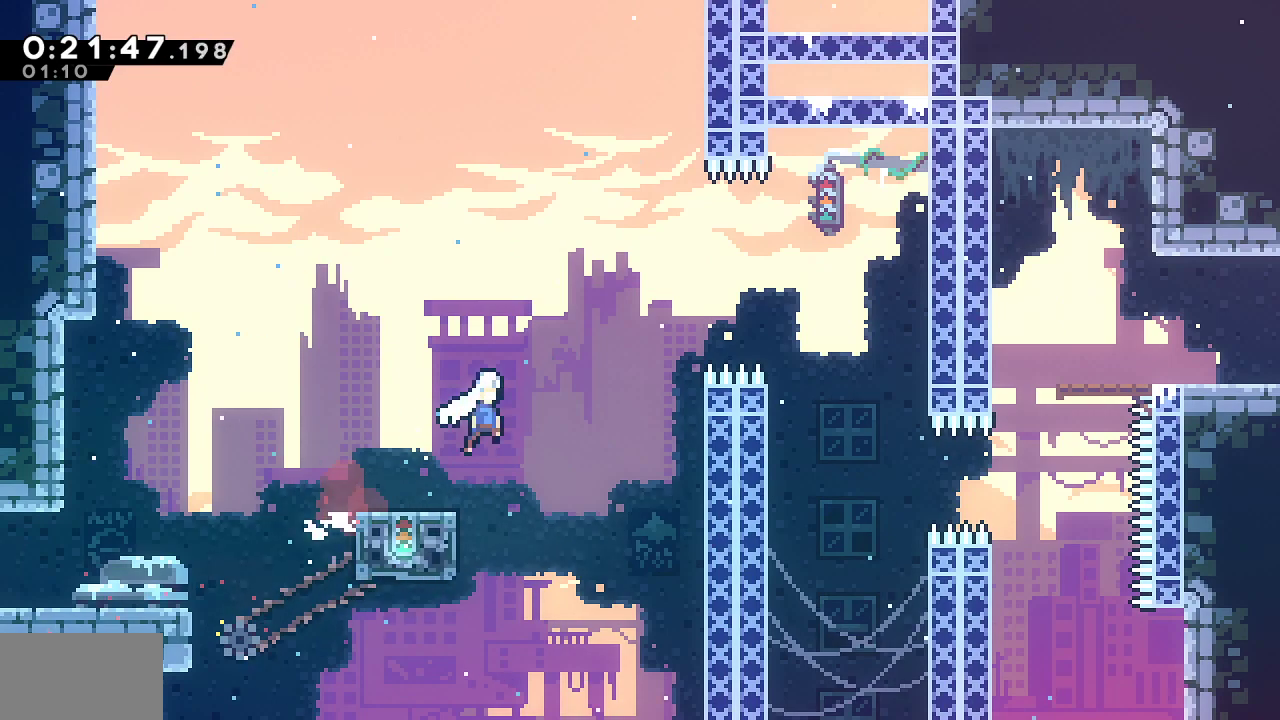
{"buttons": ["DPAD_DOWN", "DPAD_RIGHT"], "left_stick": "center", "right_stick": "center", "events": [[217, "SQUARE", "down"], [450, "SQUARE", "up"], [500, "L1", "up"]]}
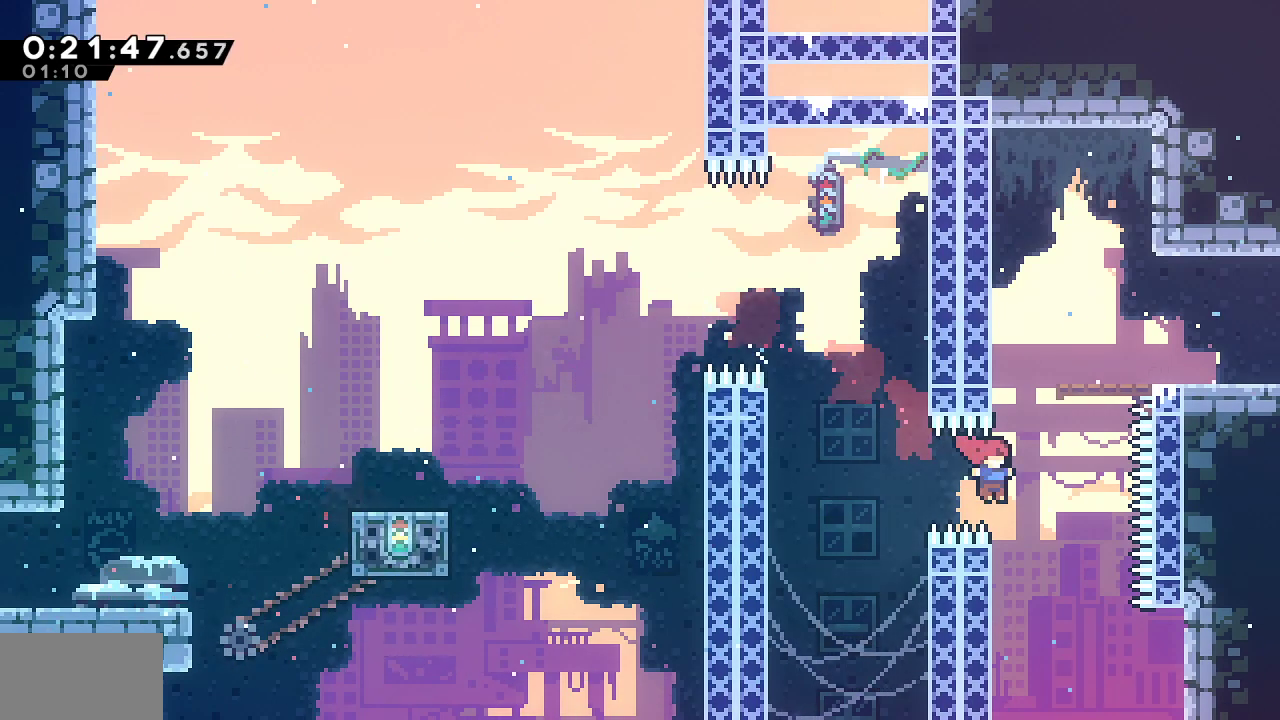
{"buttons": ["DPAD_DOWN", "DPAD_RIGHT"], "left_stick": "center", "right_stick": "center", "events": [[50, "DPAD_DOWN", "up"], [83, "DPAD_RIGHT", "up"], [83, "DPAD_UP", "down"], [100, "SQUARE", "down"], [233, "DPAD_UP", "up"], [233, "SQUARE", "up"], [483, "DPAD_DOWN", "down"], [483, "DPAD_RIGHT", "down"]]}
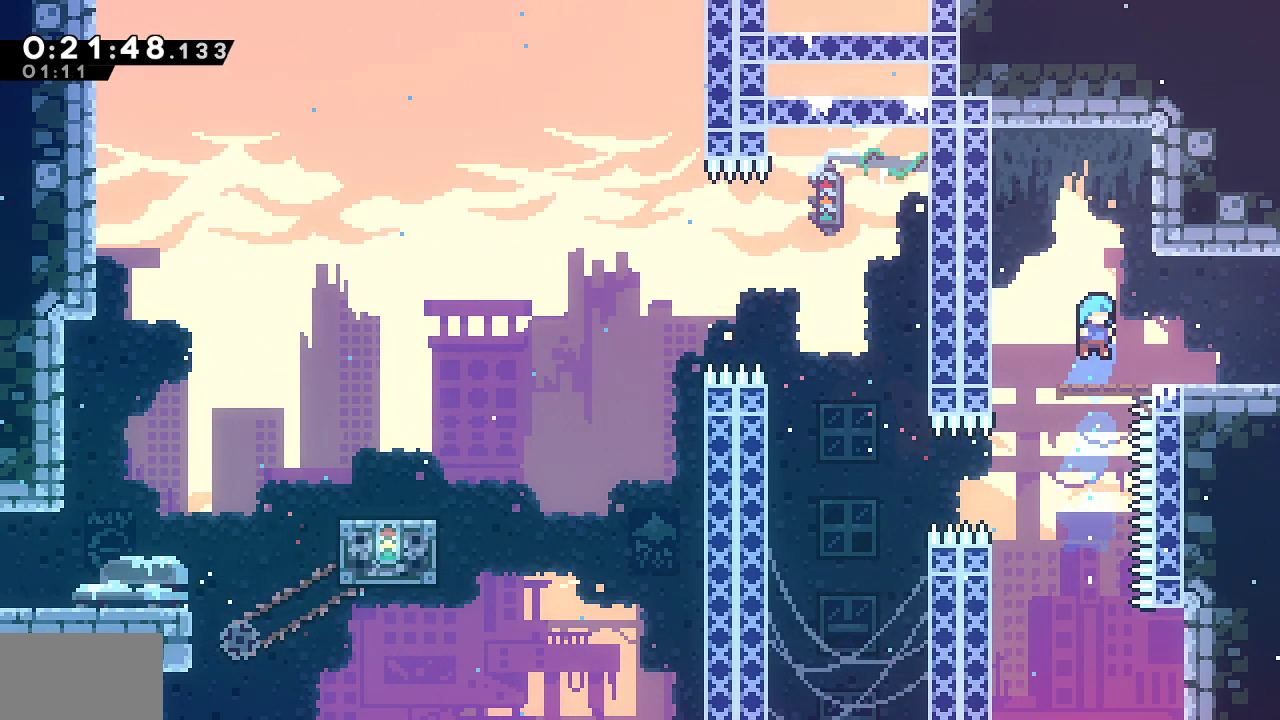
{"buttons": ["DPAD_RIGHT"], "left_stick": "center", "right_stick": "center", "events": [[167, "SQUARE", "down"], [217, "CROSS", "down"], [250, "SQUARE", "up"], [267, "CROSS", "up"], [283, "DPAD_DOWN", "up"]]}
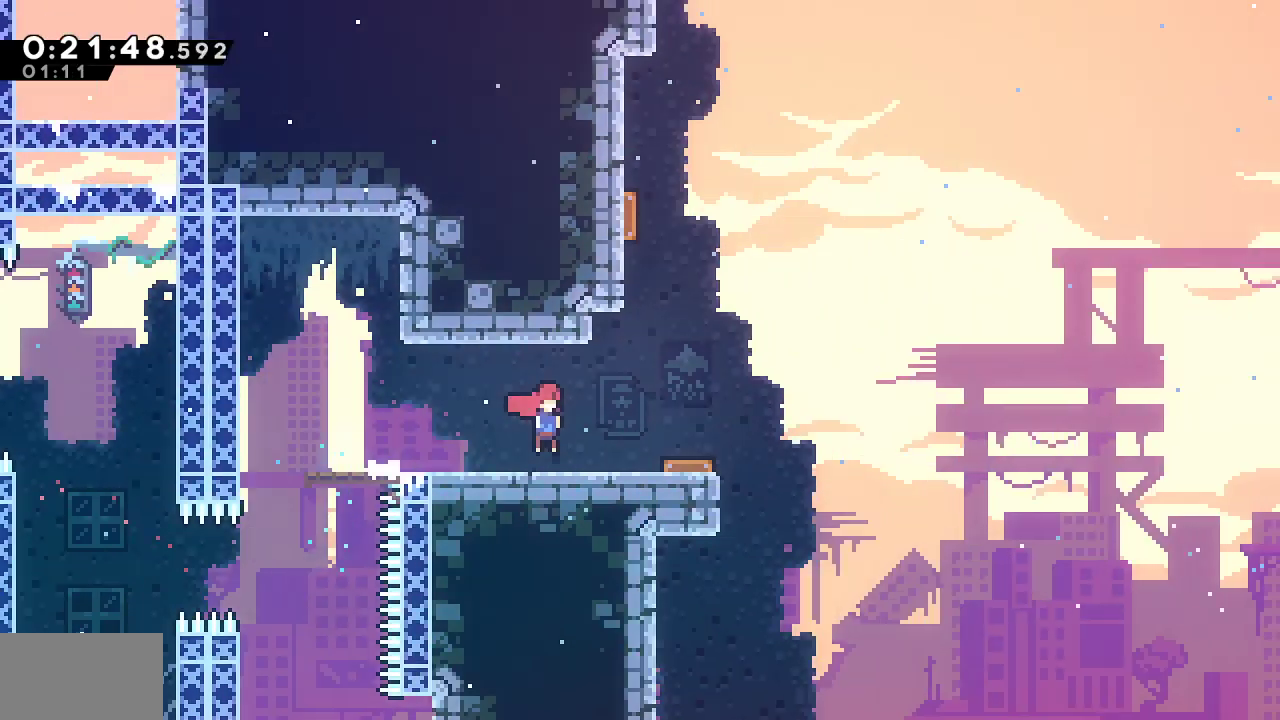
{"buttons": ["DPAD_RIGHT"], "left_stick": "center", "right_stick": "center", "events": []}
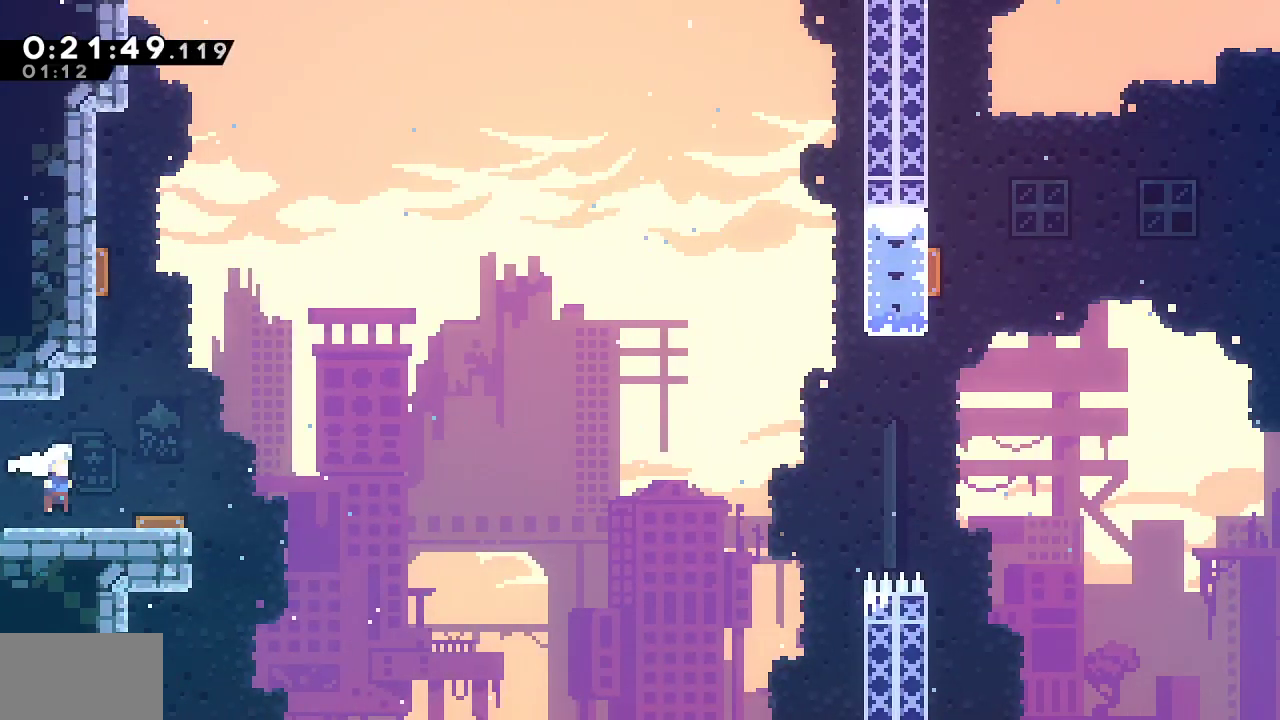
{"buttons": ["CROSS", "DPAD_RIGHT"], "left_stick": "center", "right_stick": "center", "events": [[33, "CROSS", "down"]]}
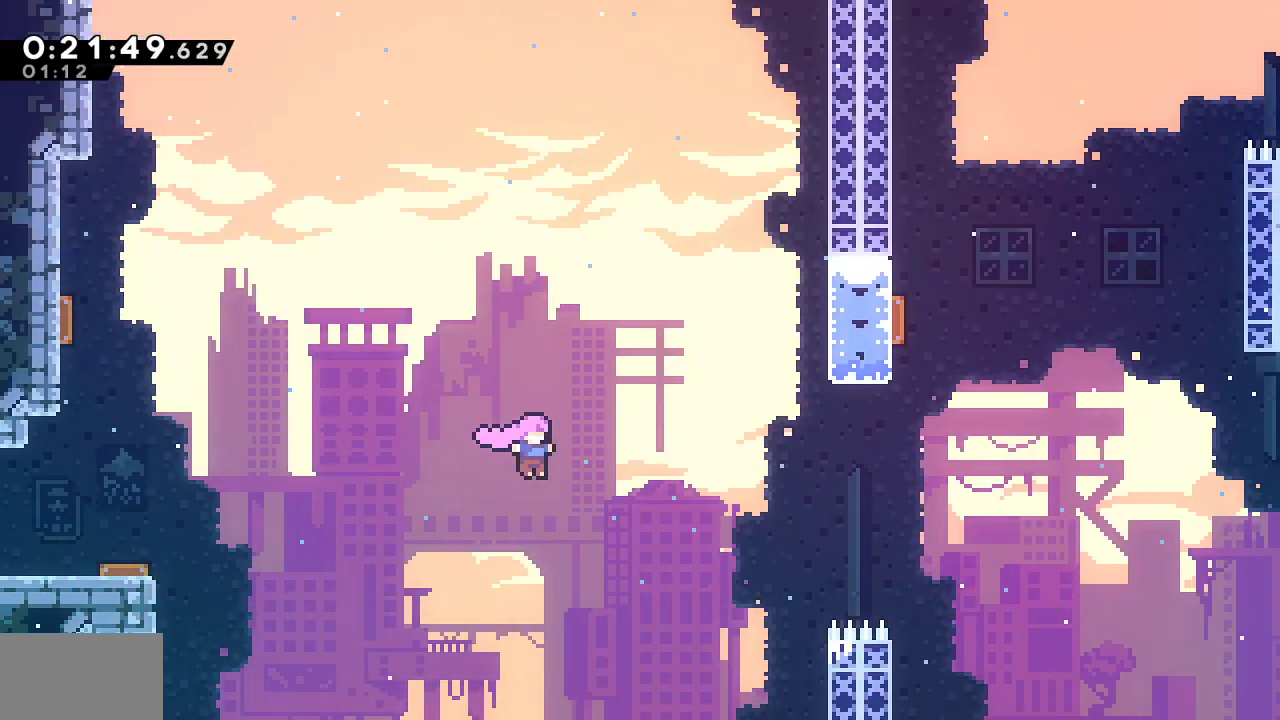
{"buttons": ["SQUARE", "DPAD_UP", "DPAD_RIGHT"], "left_stick": "center", "right_stick": "center", "events": [[150, "DPAD_UP", "down"], [217, "CROSS", "up"], [217, "SQUARE", "down"]]}
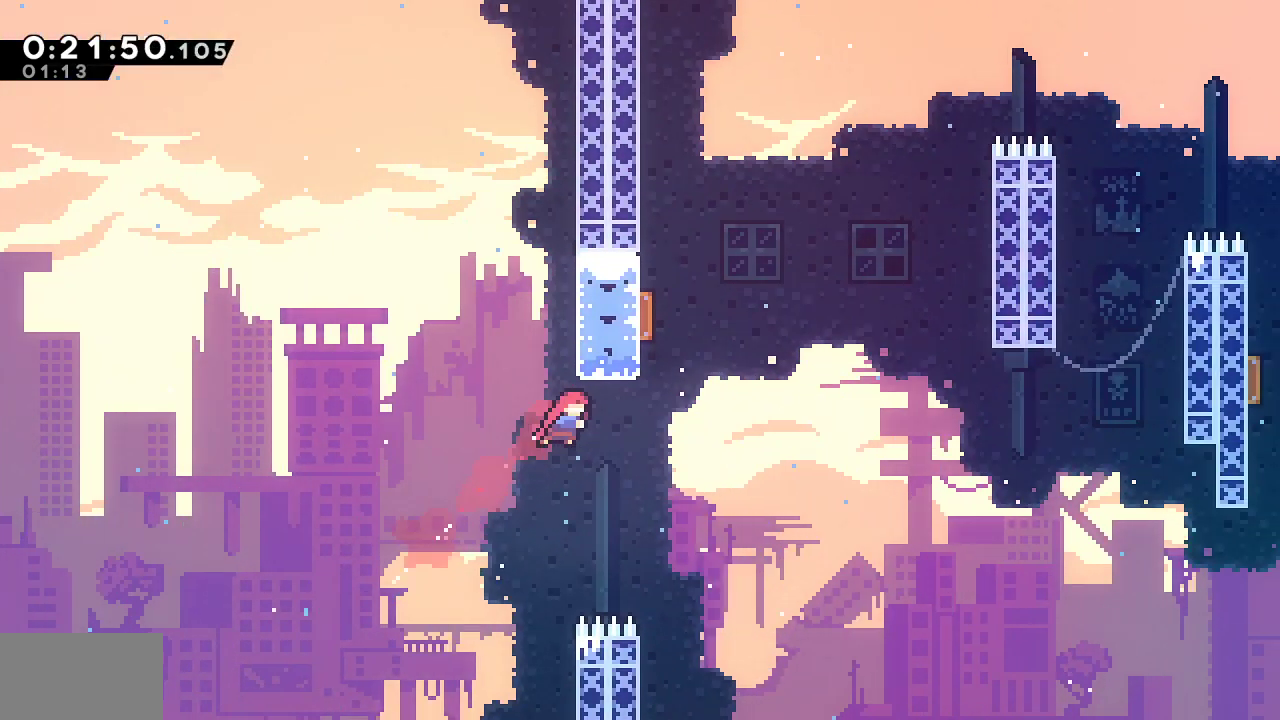
{"buttons": ["SQUARE", "DPAD_UP"], "left_stick": "center", "right_stick": "center", "events": [[233, "SQUARE", "up"], [267, "DPAD_RIGHT", "up"], [283, "SQUARE", "down"]]}
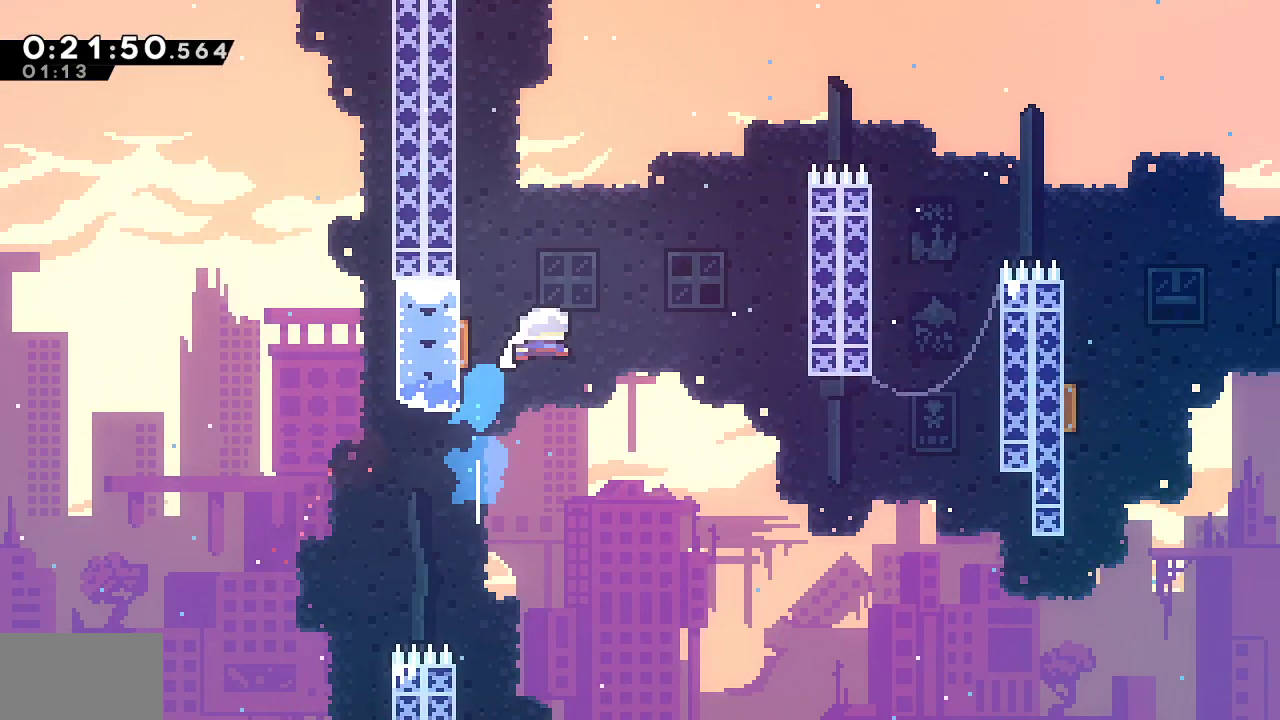
{"buttons": ["SQUARE", "DPAD_RIGHT"], "left_stick": "center", "right_stick": "center", "events": [[50, "DPAD_RIGHT", "down"], [117, "SQUARE", "up"], [250, "SQUARE", "down"], [383, "SQUARE", "up"], [417, "DPAD_UP", "up"], [467, "SQUARE", "down"]]}
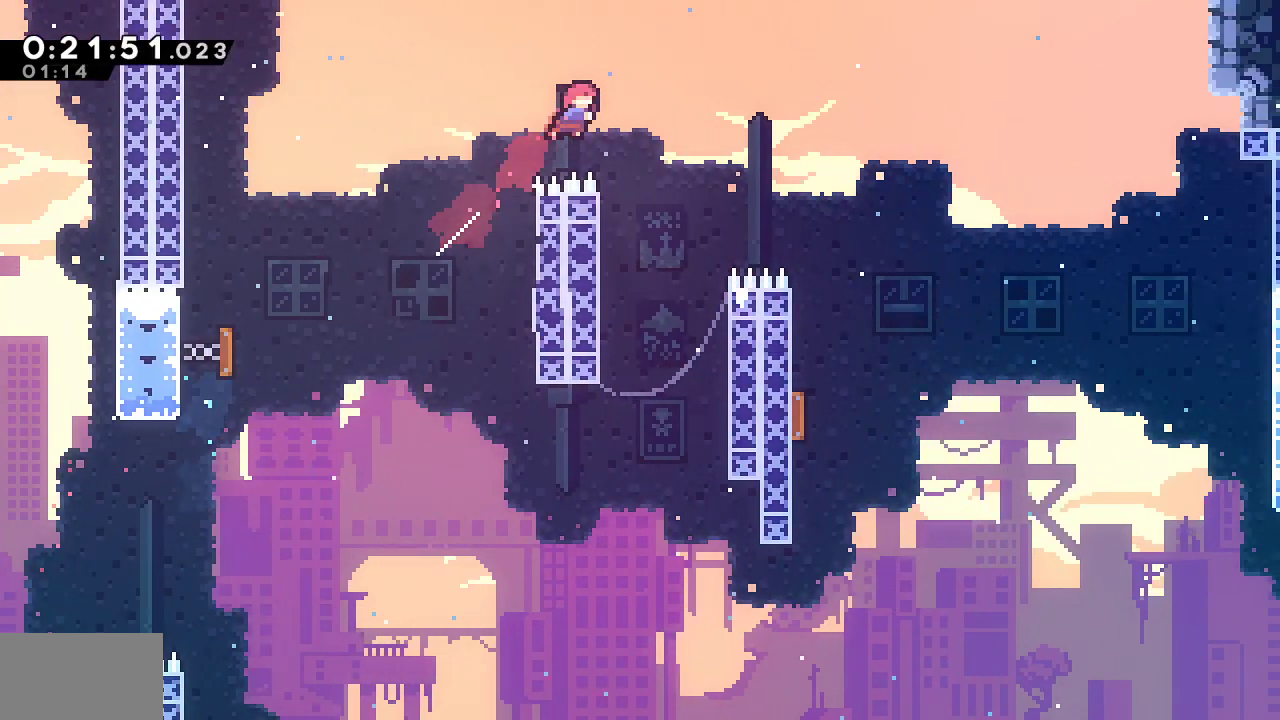
{"buttons": ["R2", "DPAD_LEFT"], "left_stick": "center", "right_stick": "center", "events": [[67, "R2", "down"], [83, "SQUARE", "up"], [333, "DPAD_RIGHT", "up"], [433, "DPAD_LEFT", "down"]]}
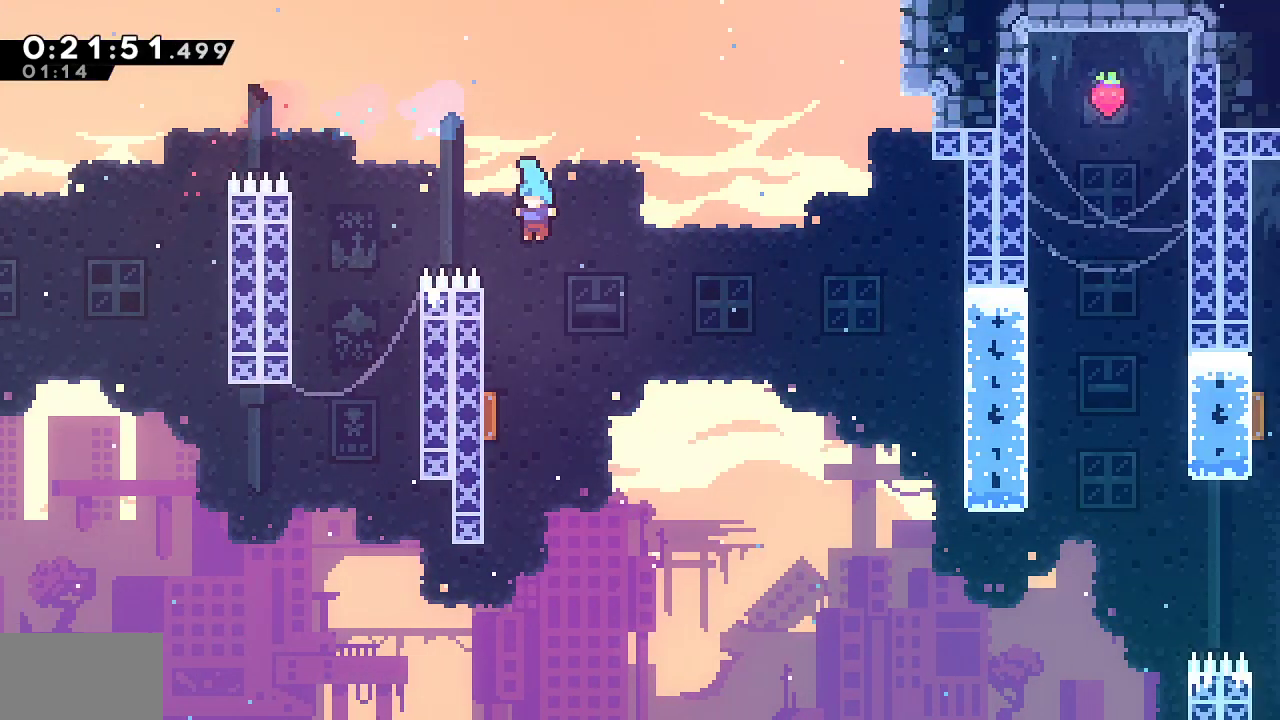
{"buttons": ["DPAD_RIGHT"], "left_stick": "center", "right_stick": "center", "events": [[200, "DPAD_LEFT", "up"], [233, "DPAD_RIGHT", "down"], [367, "R2", "up"]]}
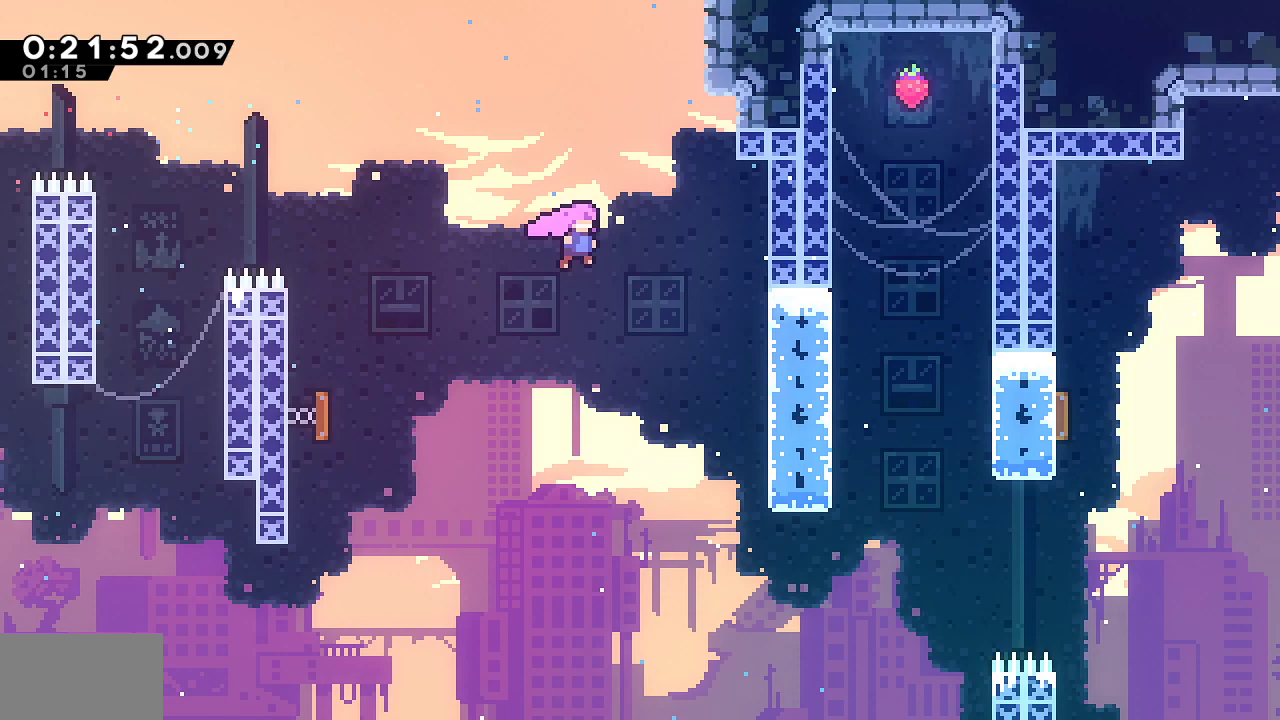
{"buttons": [], "left_stick": "center", "right_stick": "center", "events": [[200, "DPAD_RIGHT", "up"]]}
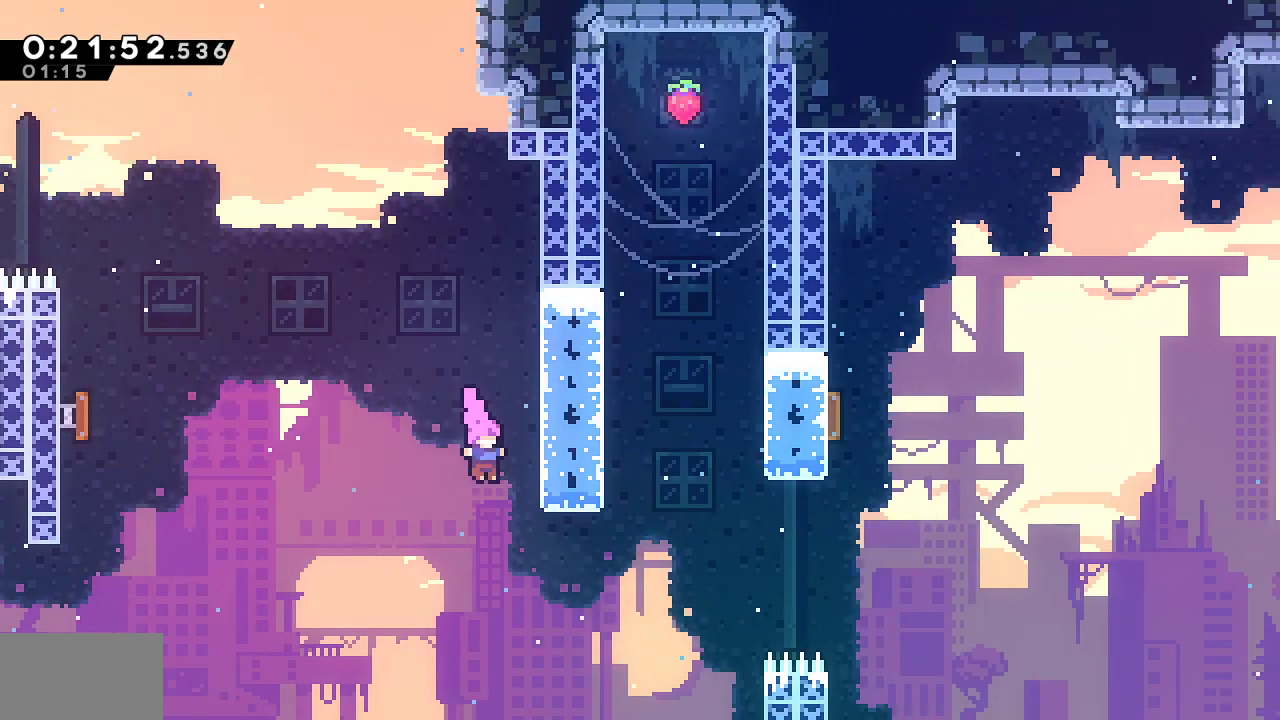
{"buttons": ["SQUARE", "R1", "DPAD_UP", "DPAD_RIGHT"], "left_stick": "center", "right_stick": "center", "events": [[17, "DPAD_RIGHT", "down"], [50, "R2", "down"], [100, "SQUARE", "down"], [250, "SQUARE", "up"], [300, "DPAD_UP", "down"], [317, "R2", "up"], [350, "SQUARE", "down"], [500, "R1", "down"]]}
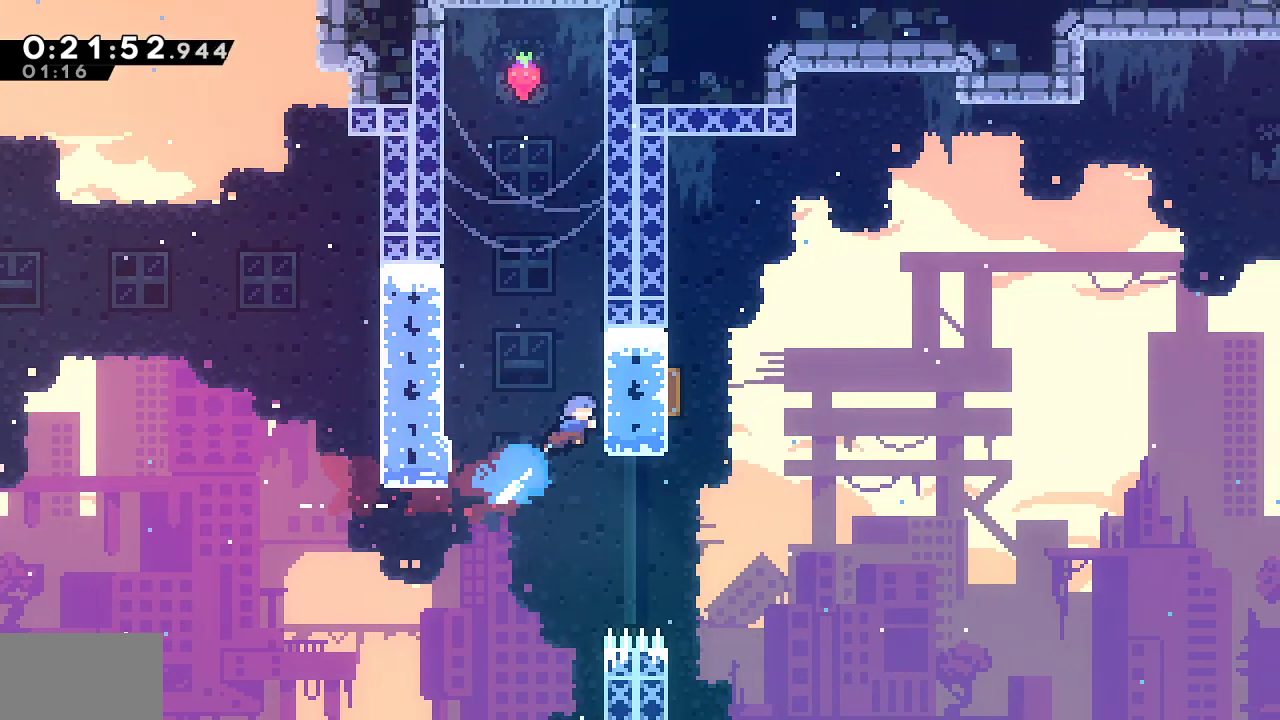
{"buttons": ["CROSS", "L1", "R1"], "left_stick": "center", "right_stick": "center", "events": [[33, "SQUARE", "up"], [117, "DPAD_RIGHT", "up"], [150, "DPAD_UP", "up"], [267, "CROSS", "down"], [450, "L1", "down"]]}
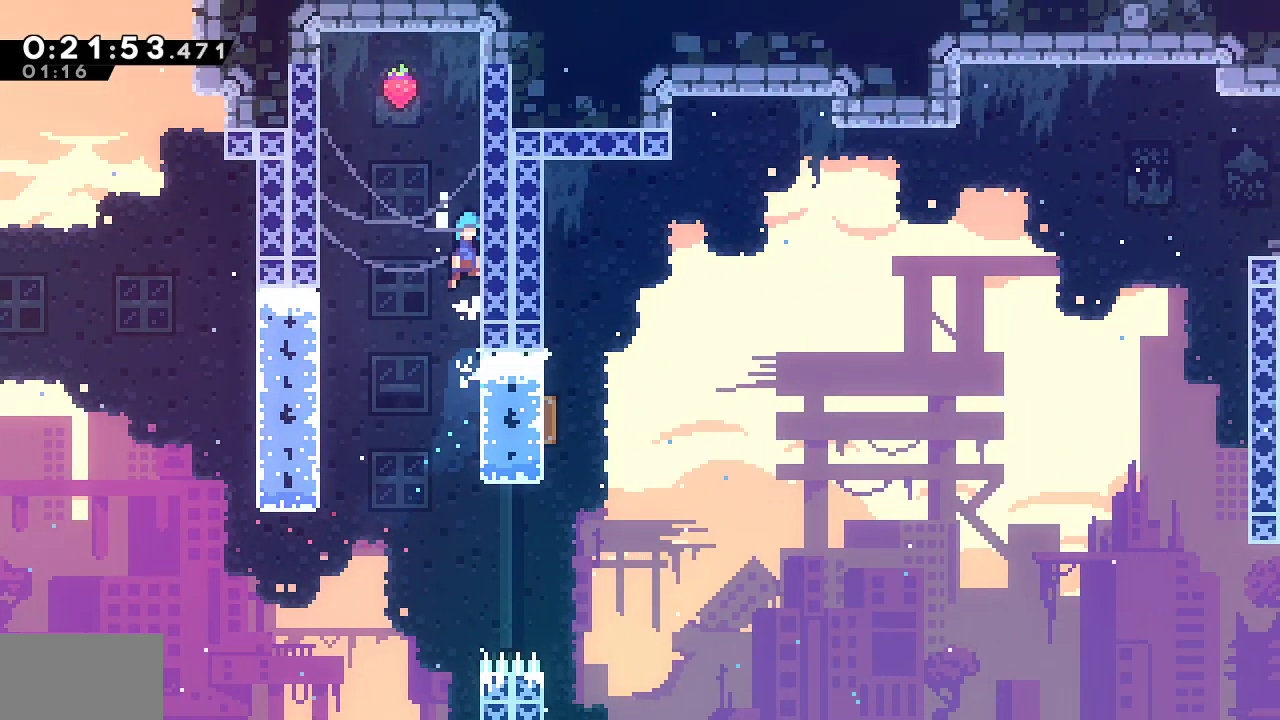
{"buttons": ["R2", "DPAD_RIGHT"], "left_stick": "center", "right_stick": "center", "events": [[50, "CROSS", "up"], [100, "L1", "up"], [100, "R1", "up"], [167, "CROSS", "down"], [300, "DPAD_RIGHT", "down"], [383, "CROSS", "up"], [500, "R2", "down"]]}
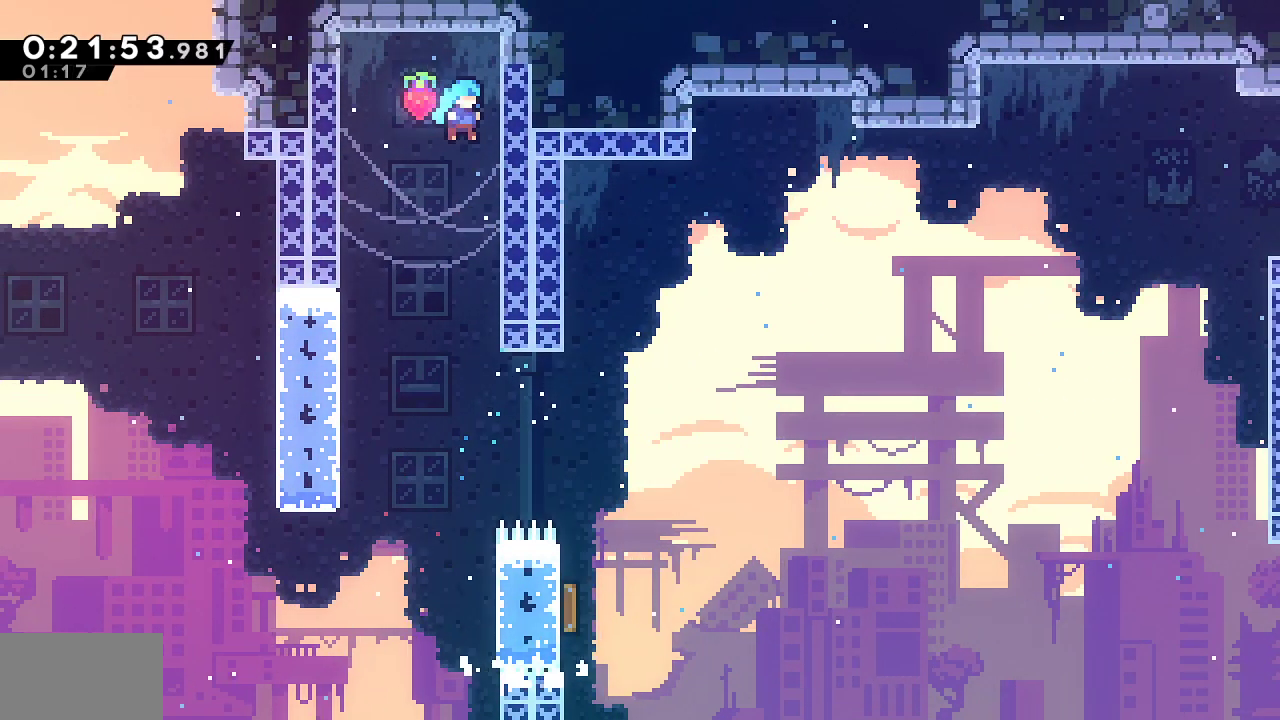
{"buttons": [], "left_stick": "center", "right_stick": "center", "events": [[50, "DPAD_RIGHT", "up"], [450, "R2", "up"]]}
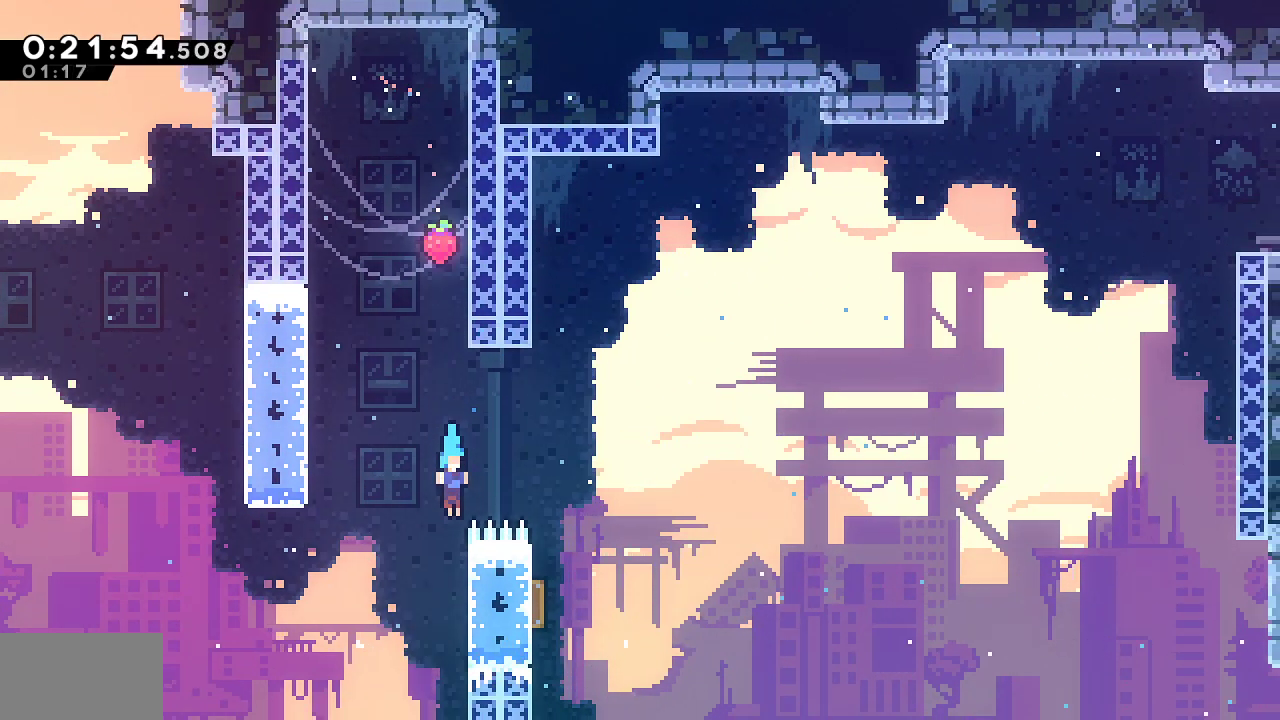
{"buttons": ["DPAD_LEFT"], "left_stick": "center", "right_stick": "center", "events": [[50, "R1", "down"], [100, "CROSS", "down"], [117, "DPAD_RIGHT", "down"], [283, "CROSS", "up"], [350, "R1", "up"], [450, "DPAD_RIGHT", "up"], [483, "DPAD_LEFT", "down"]]}
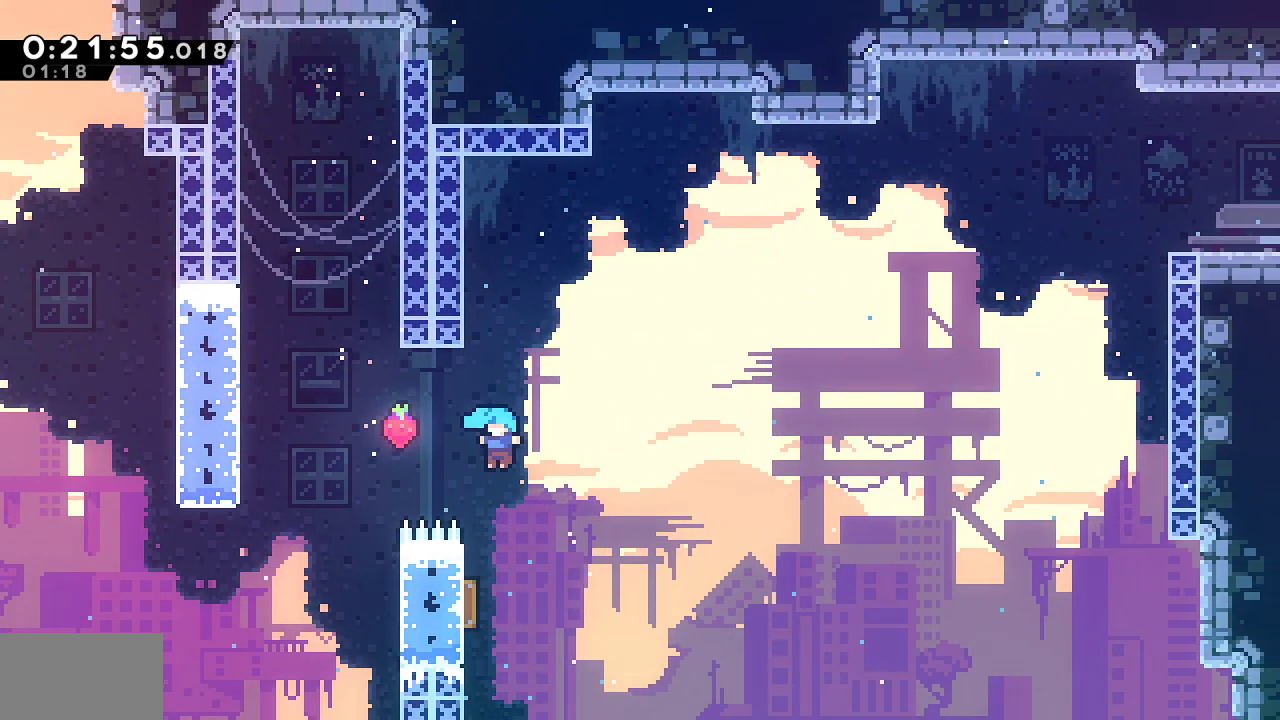
{"buttons": ["DPAD_UP", "DPAD_RIGHT"], "left_stick": "center", "right_stick": "center", "events": [[217, "DPAD_LEFT", "up"], [217, "DPAD_UP", "down"], [233, "DPAD_RIGHT", "down"]]}
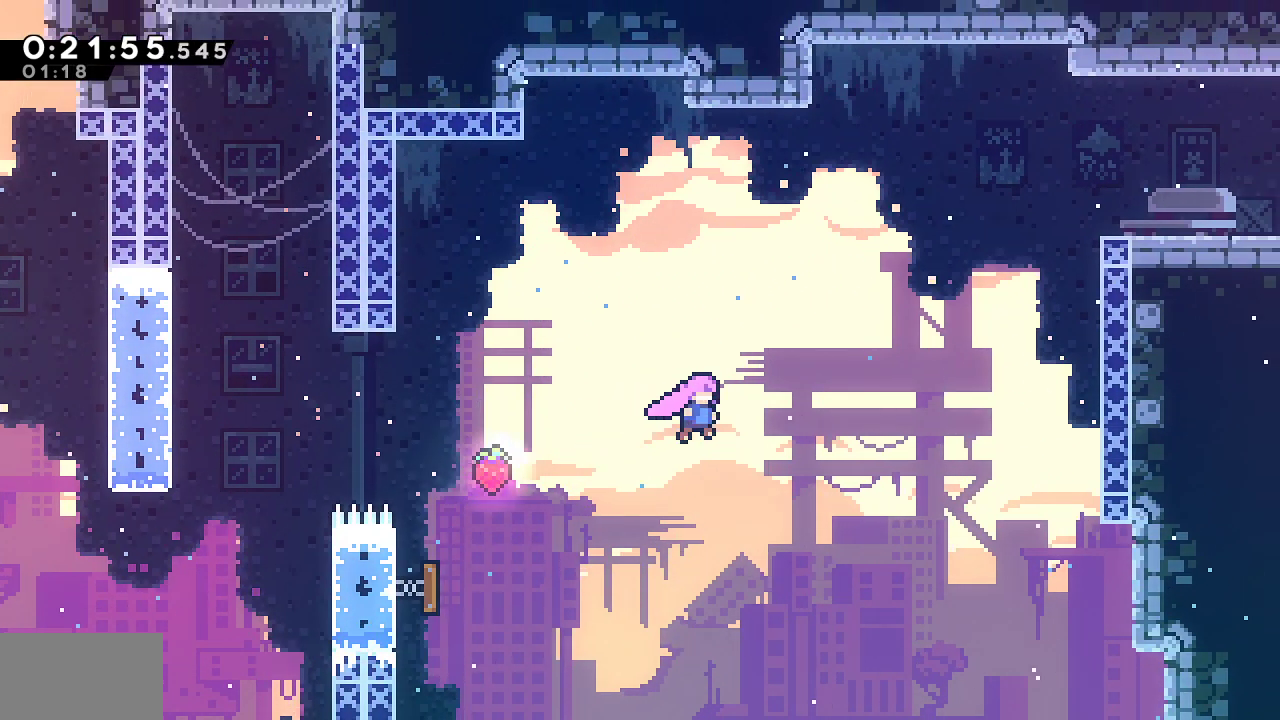
{"buttons": ["SQUARE", "DPAD_UP", "DPAD_RIGHT"], "left_stick": "center", "right_stick": "center", "events": [[117, "SQUARE", "down"], [267, "SQUARE", "up"], [383, "SQUARE", "down"]]}
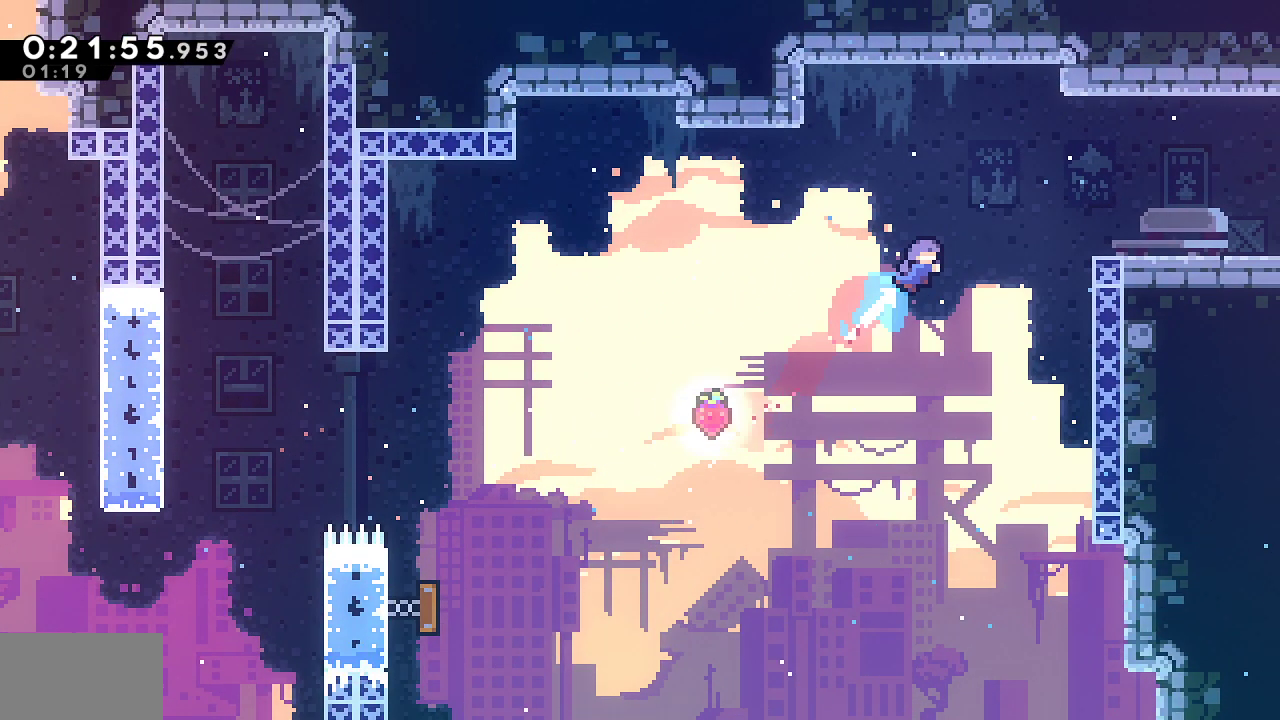
{"buttons": ["SQUARE", "DPAD_DOWN", "DPAD_RIGHT"], "left_stick": "center", "right_stick": "center", "events": [[50, "DPAD_UP", "up"], [50, "R1", "down"], [117, "SQUARE", "up"], [333, "R1", "up"], [367, "DPAD_RIGHT", "up"], [433, "DPAD_DOWN", "down"], [433, "DPAD_RIGHT", "down"], [500, "SQUARE", "down"]]}